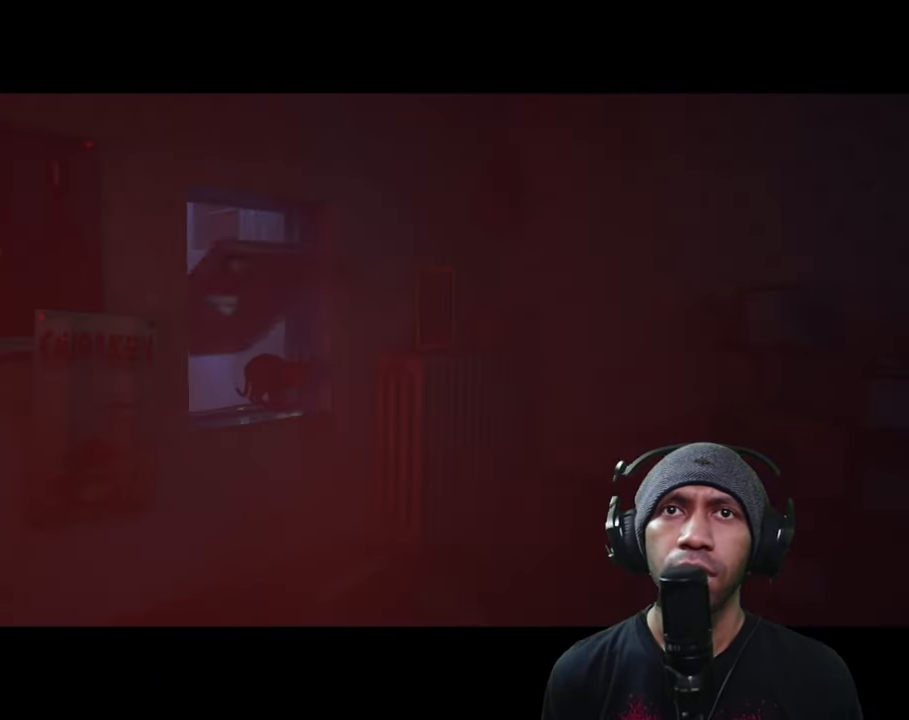
Gameplay with a controller (Xbox layout); each line is a JSON object with the inputs held at the frame after it. "button_events" lists button changes between this image and that frame as [ms after this image, input, new state], when the widget could be followed in between (sticks are given only as held states). Not read: L3 R3.
{"buttons": ["R2"], "left_stick": "center", "right_stick": "center", "button_events": []}
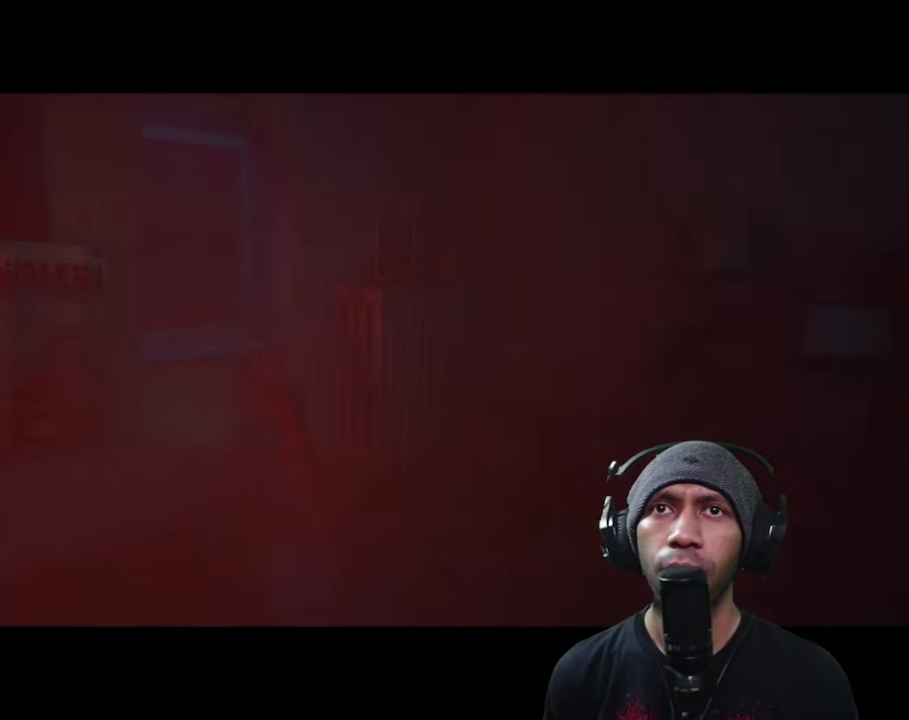
{"buttons": ["R2"], "left_stick": "center", "right_stick": "center", "button_events": []}
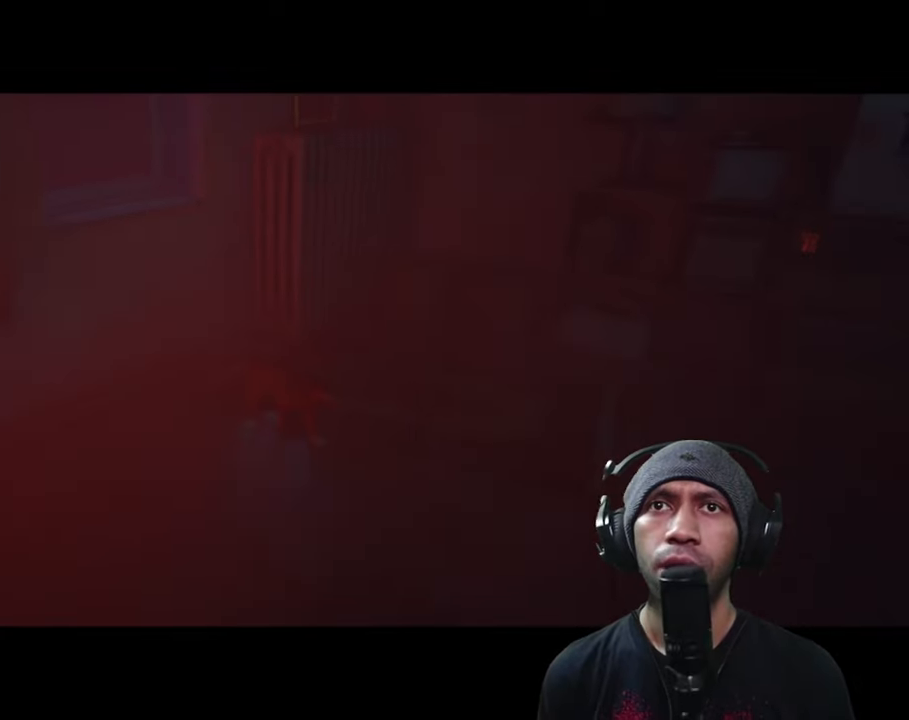
{"buttons": ["R2"], "left_stick": "center", "right_stick": "center", "button_events": []}
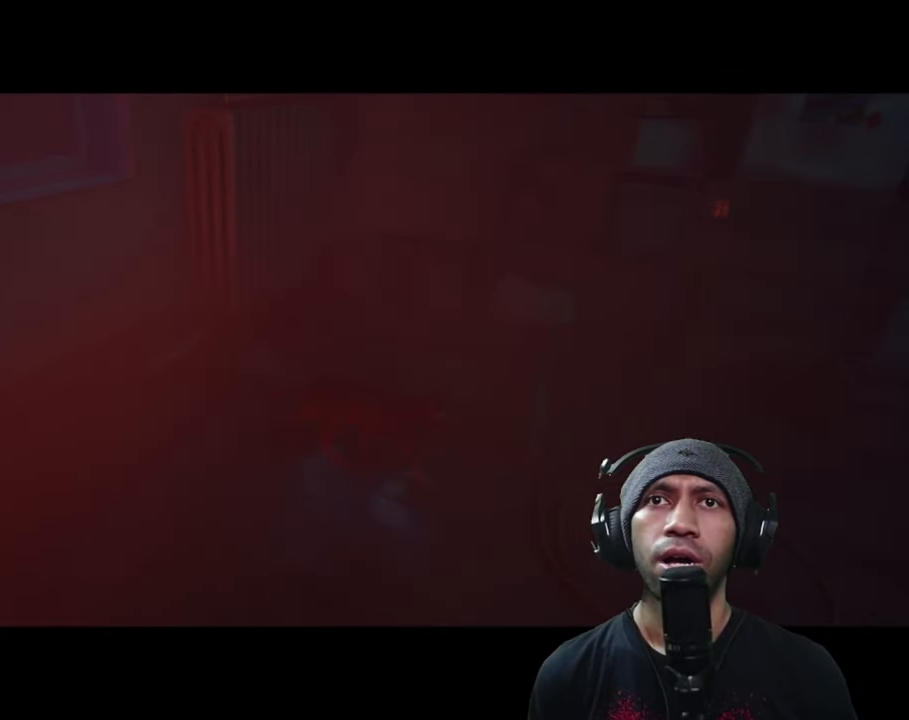
{"buttons": ["R2"], "left_stick": "center", "right_stick": "center", "button_events": []}
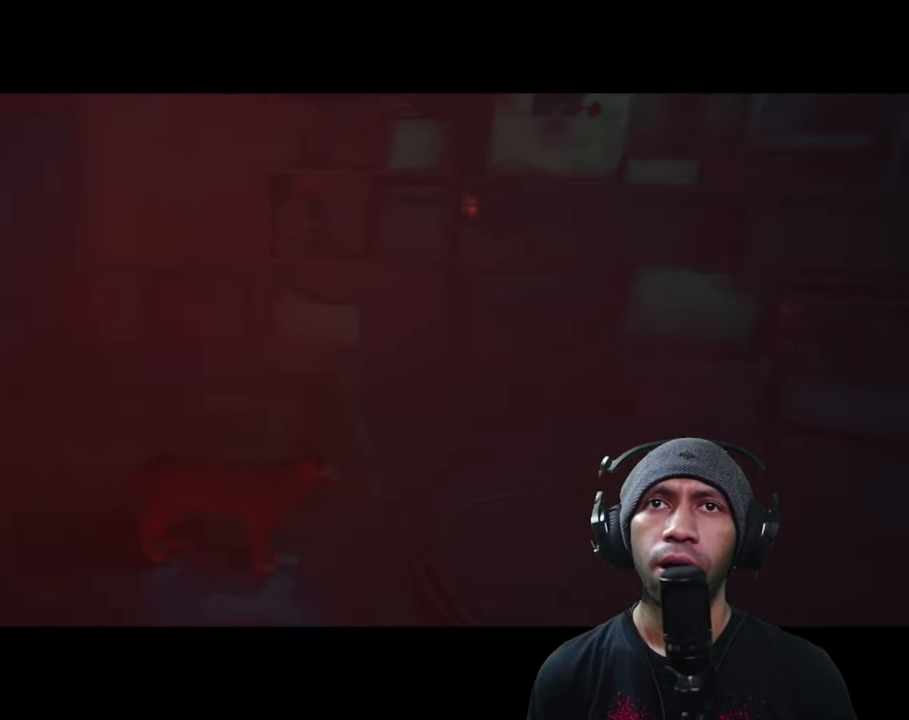
{"buttons": ["R2"], "left_stick": "center", "right_stick": "center", "button_events": []}
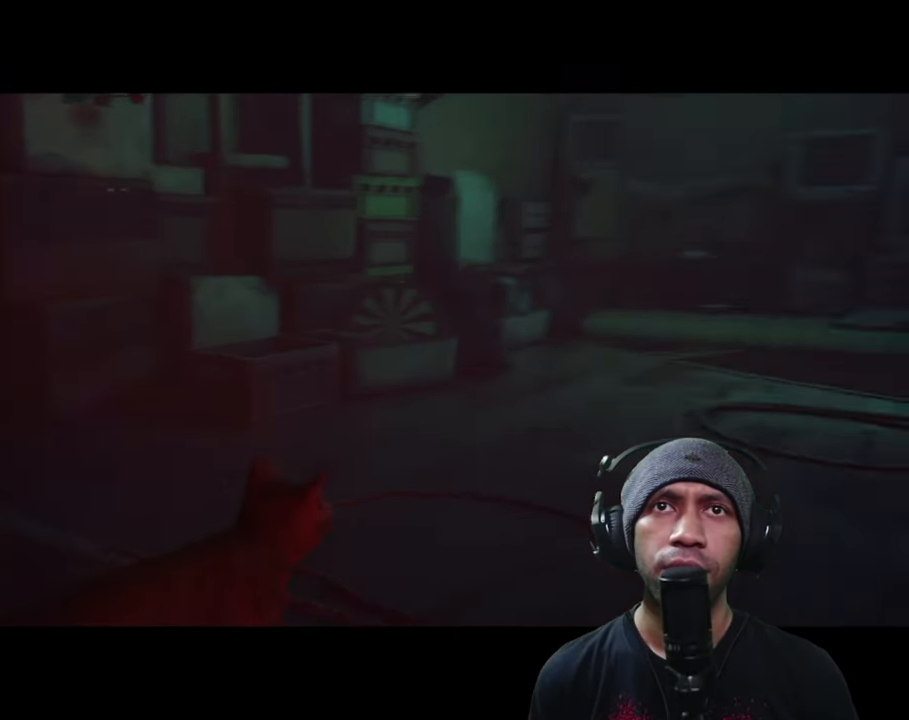
{"buttons": ["R2"], "left_stick": "center", "right_stick": "center", "button_events": []}
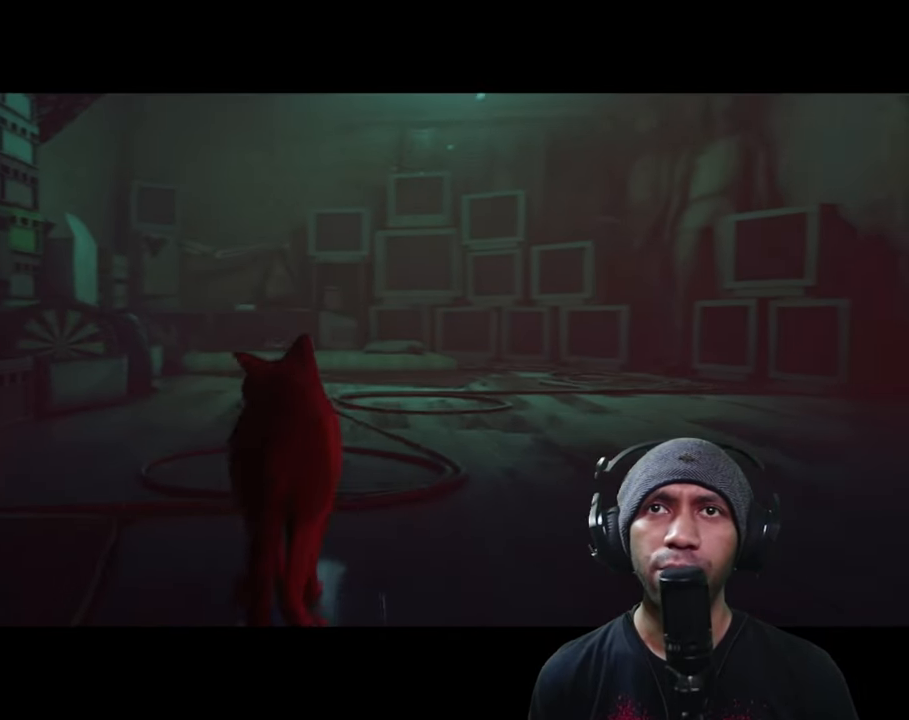
{"buttons": ["R2"], "left_stick": "center", "right_stick": "center", "button_events": []}
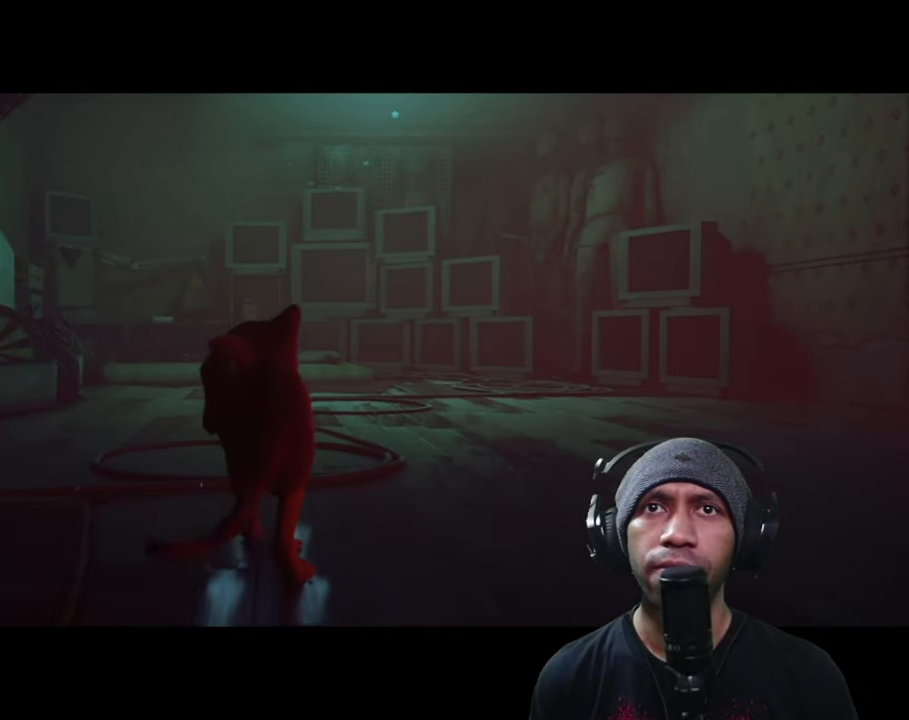
{"buttons": ["R2"], "left_stick": "center", "right_stick": "center", "button_events": []}
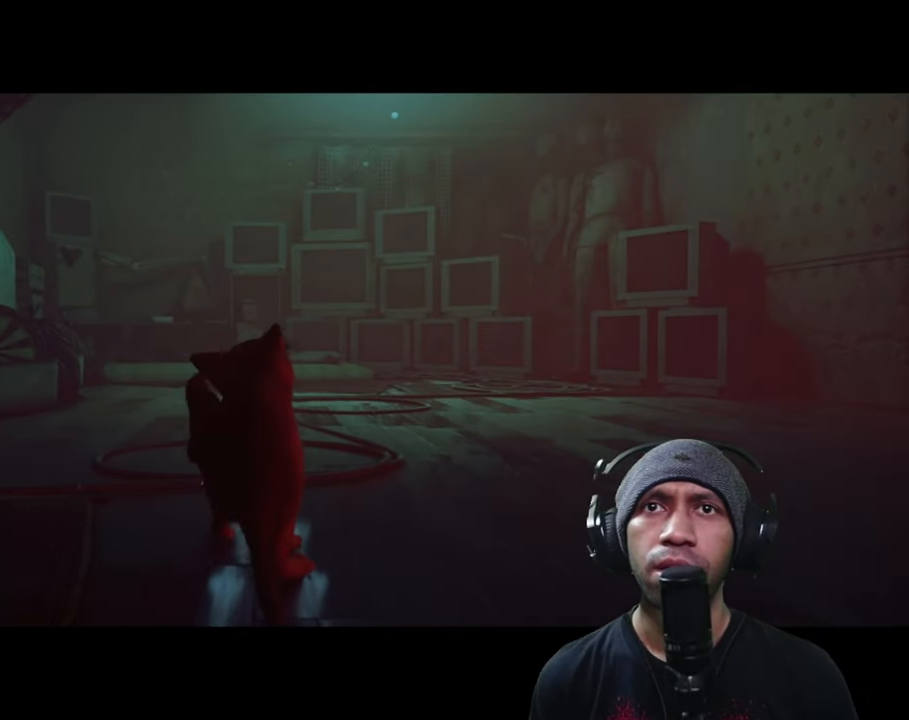
{"buttons": ["R2"], "left_stick": "center", "right_stick": "center", "button_events": []}
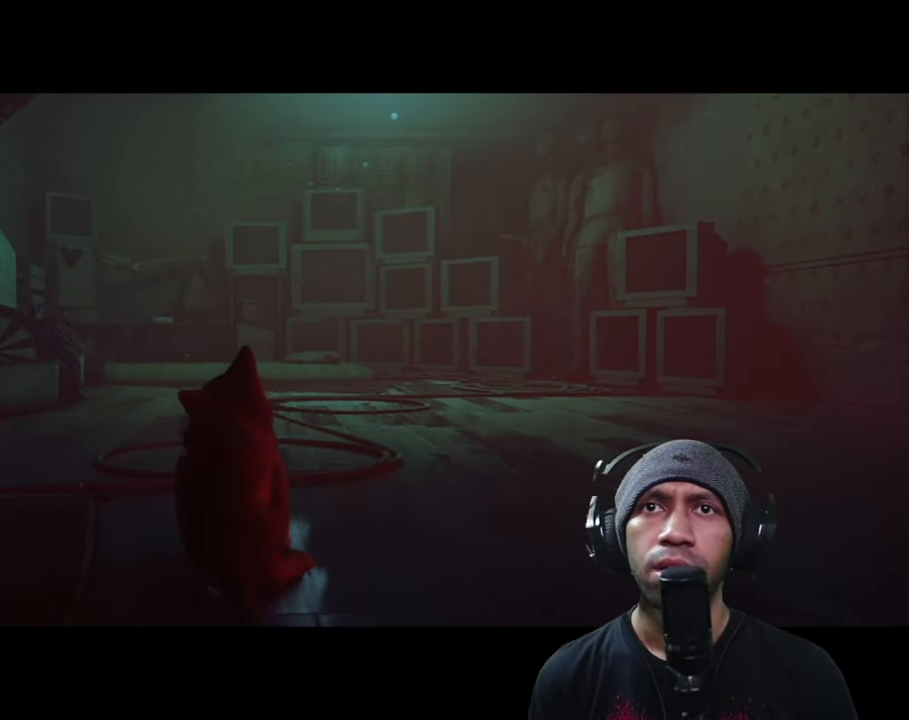
{"buttons": ["R2"], "left_stick": "center", "right_stick": "center", "button_events": []}
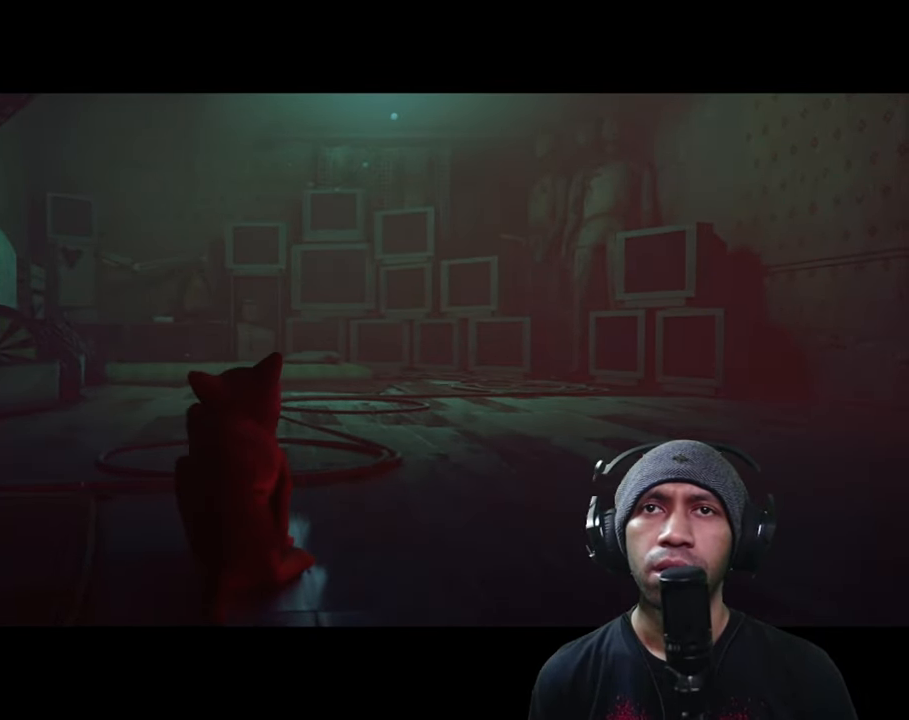
{"buttons": ["R2"], "left_stick": "center", "right_stick": "center", "button_events": []}
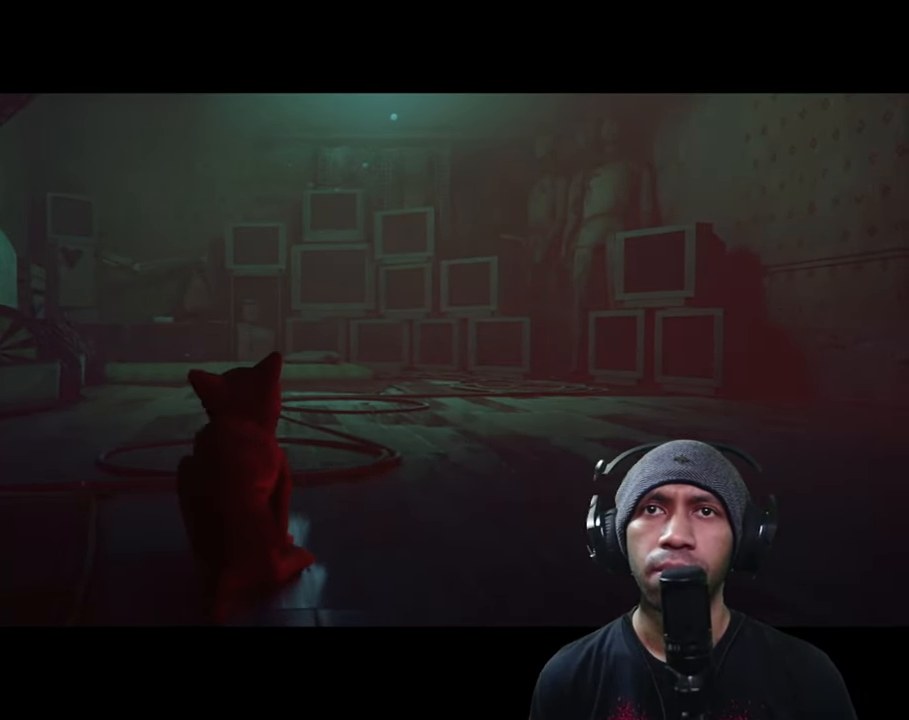
{"buttons": ["R2"], "left_stick": "center", "right_stick": "center", "button_events": []}
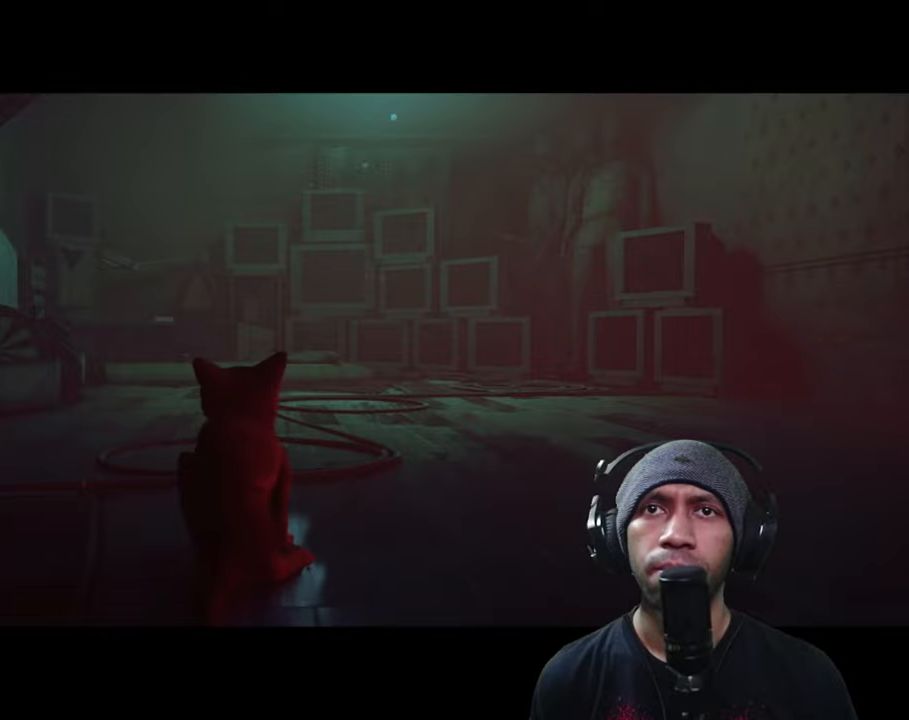
{"buttons": ["R2"], "left_stick": "center", "right_stick": "center", "button_events": []}
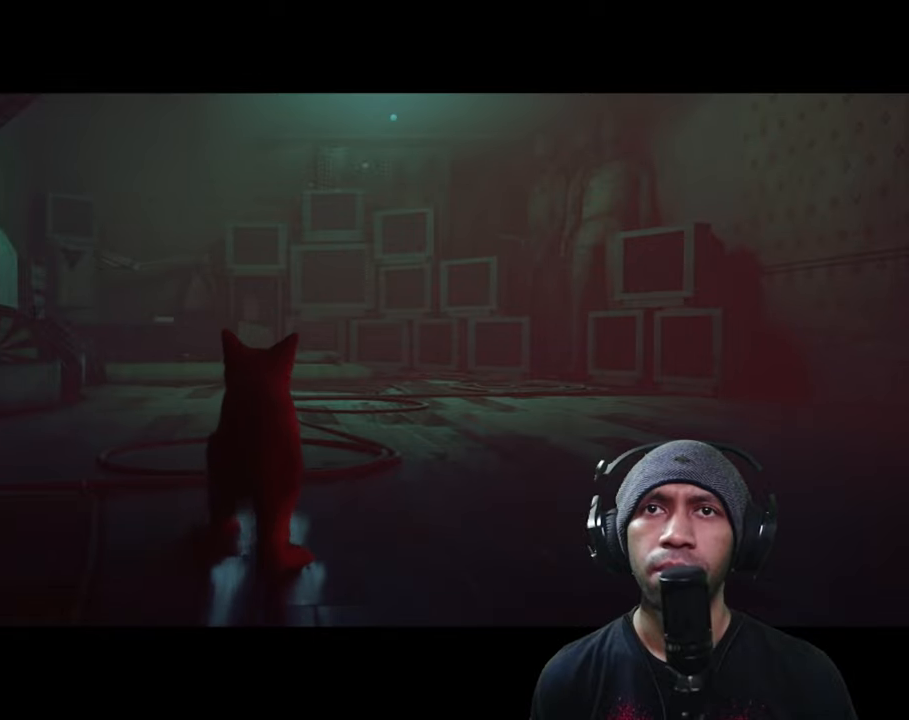
{"buttons": ["R2"], "left_stick": "center", "right_stick": "center", "button_events": []}
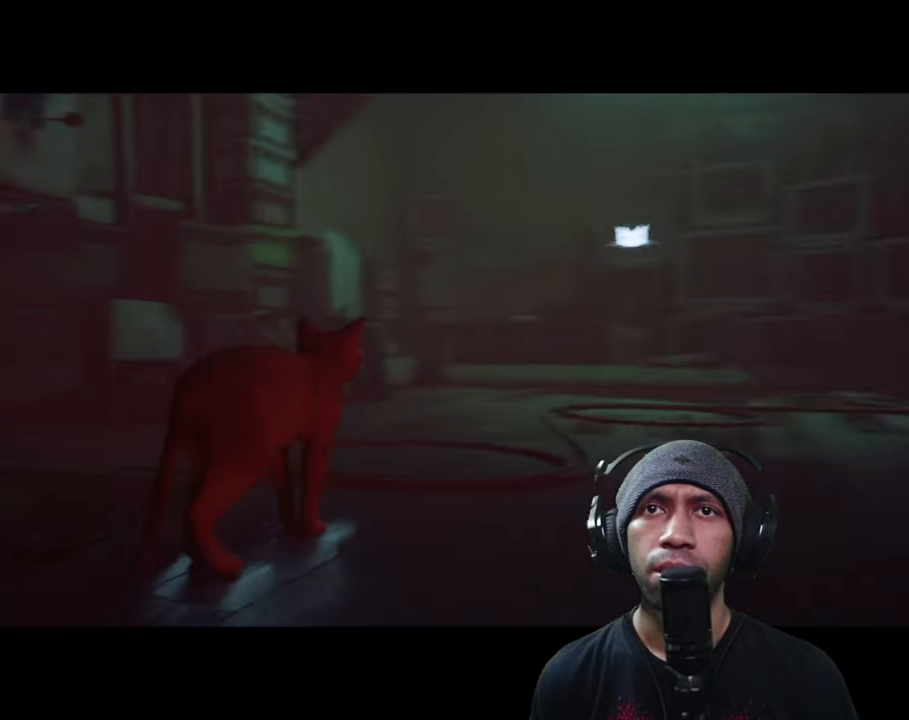
{"buttons": ["R2"], "left_stick": "center", "right_stick": "left", "button_events": []}
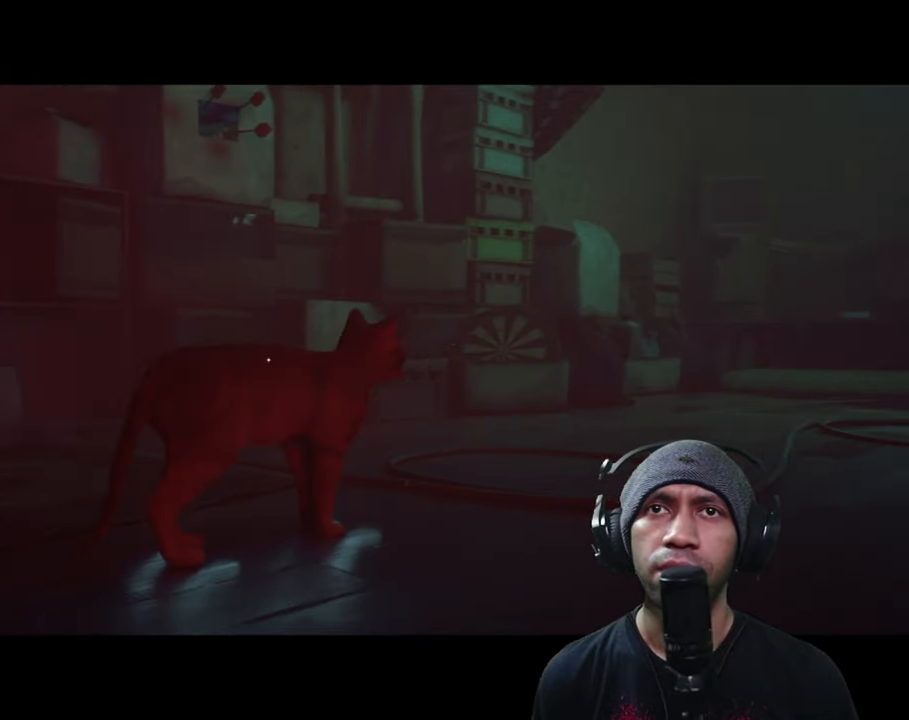
{"buttons": ["R2"], "left_stick": "center", "right_stick": "left", "button_events": []}
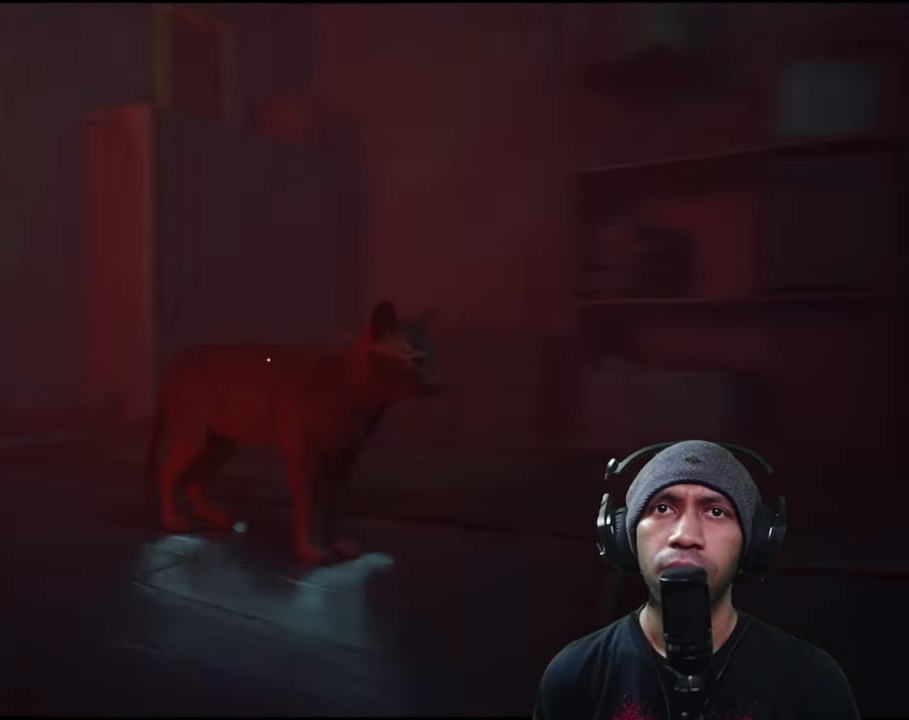
{"buttons": ["R2"], "left_stick": "center", "right_stick": "left", "button_events": []}
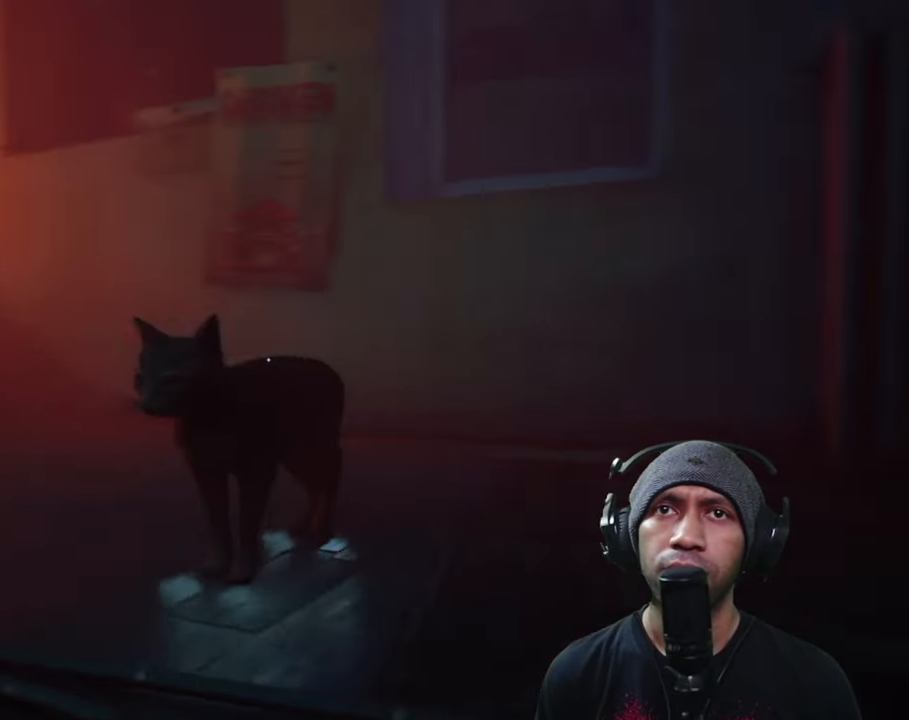
{"buttons": ["R2"], "left_stick": "center", "right_stick": "center", "button_events": []}
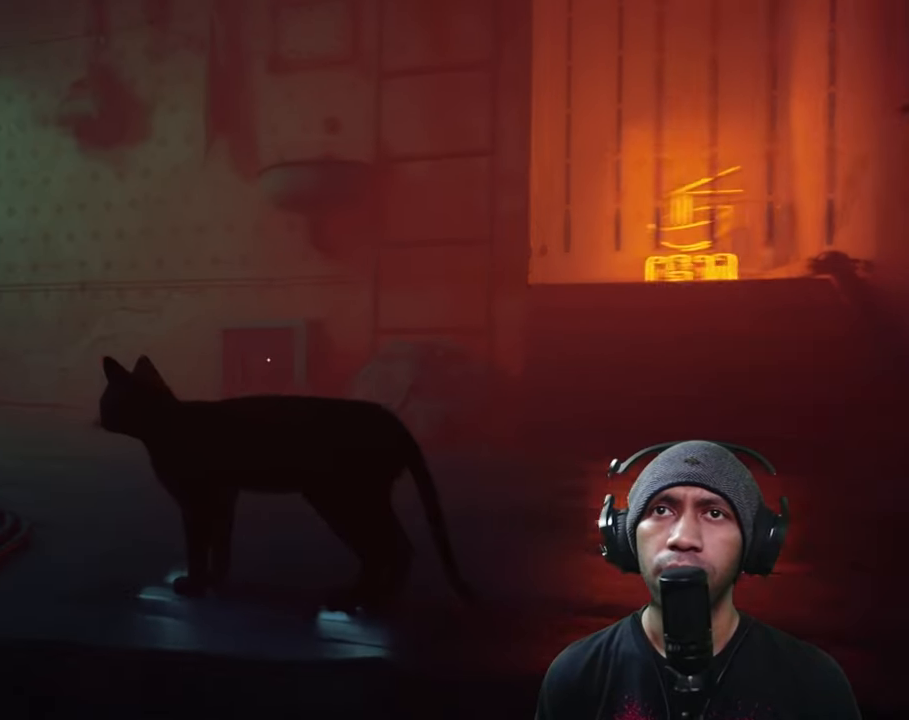
{"buttons": ["R2"], "left_stick": "center", "right_stick": "left", "button_events": []}
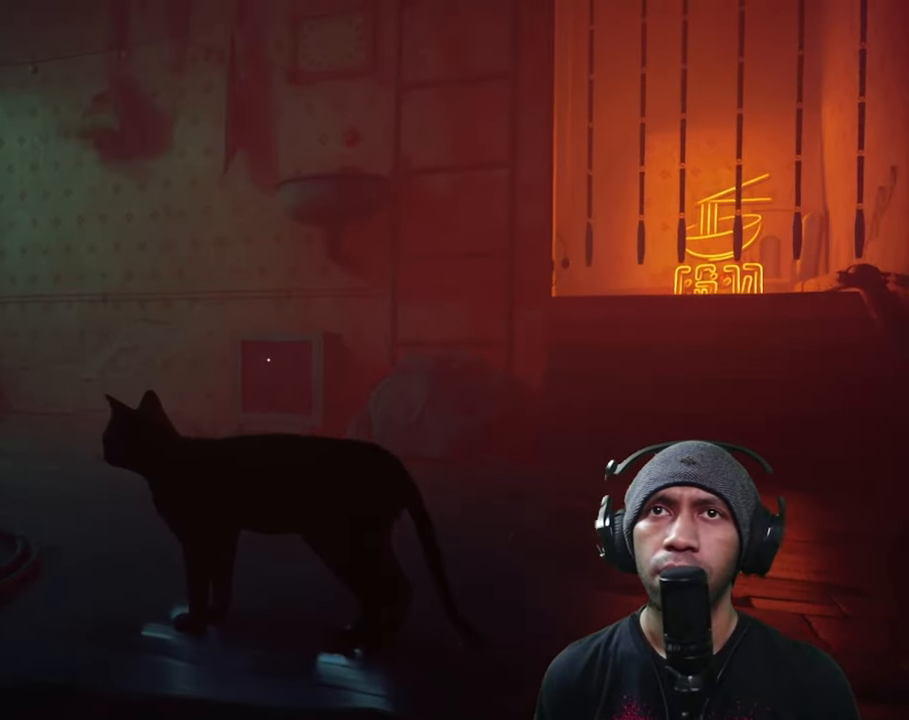
{"buttons": ["R2"], "left_stick": "center", "right_stick": "center", "button_events": []}
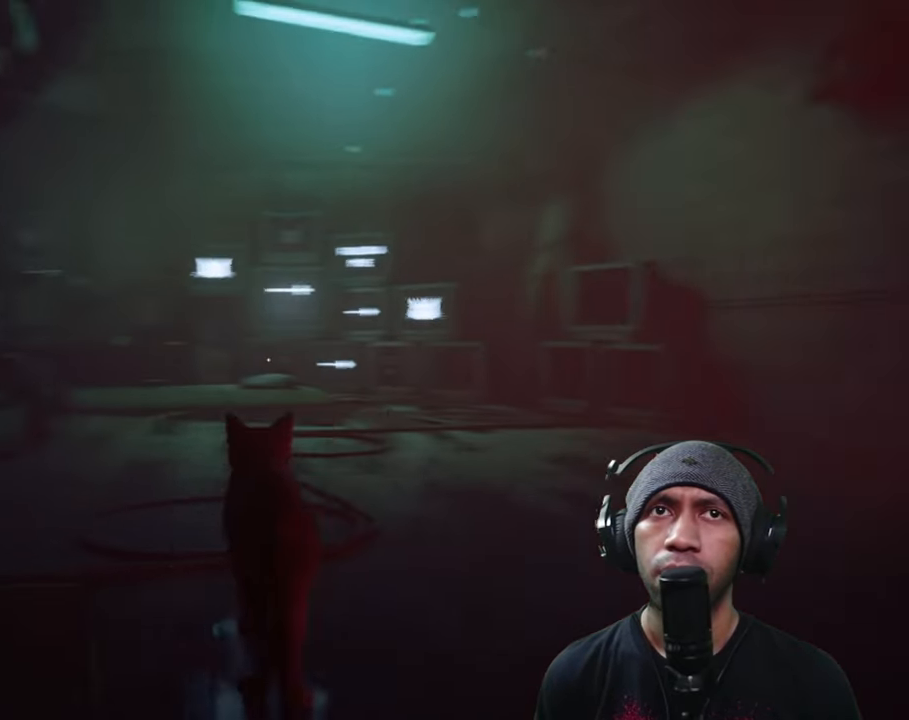
{"buttons": ["R2"], "left_stick": "center", "right_stick": "center", "button_events": []}
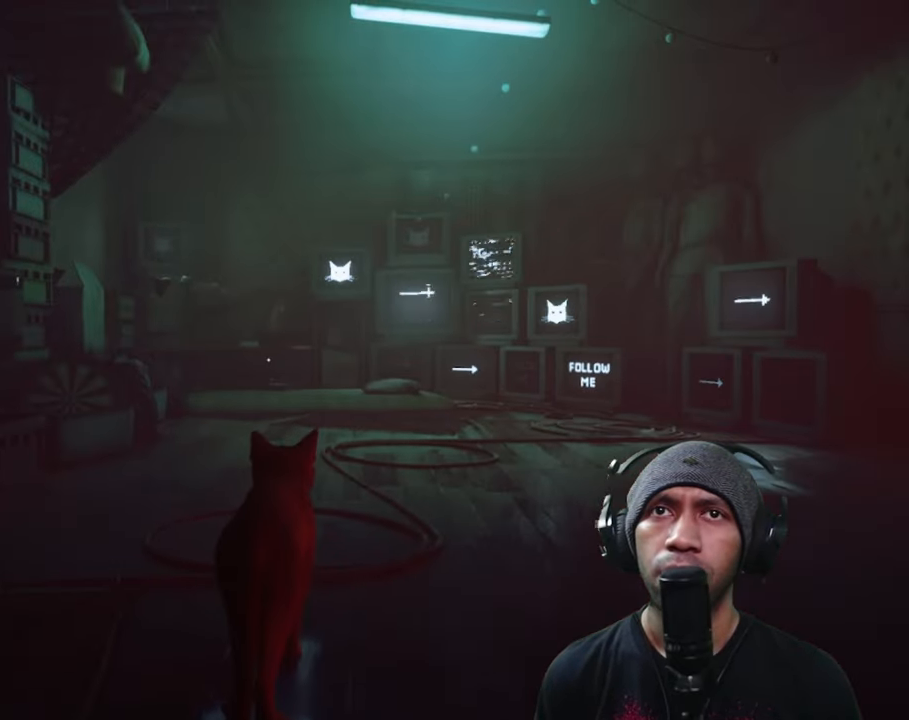
{"buttons": ["R2"], "left_stick": "center", "right_stick": "center", "button_events": []}
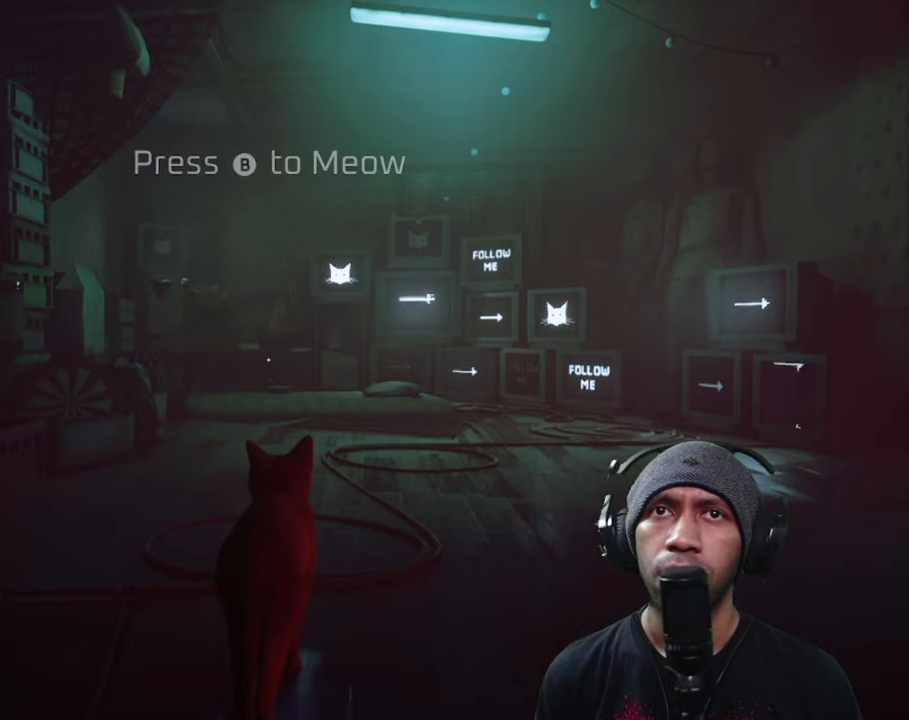
{"buttons": ["R2"], "left_stick": "center", "right_stick": "left", "button_events": []}
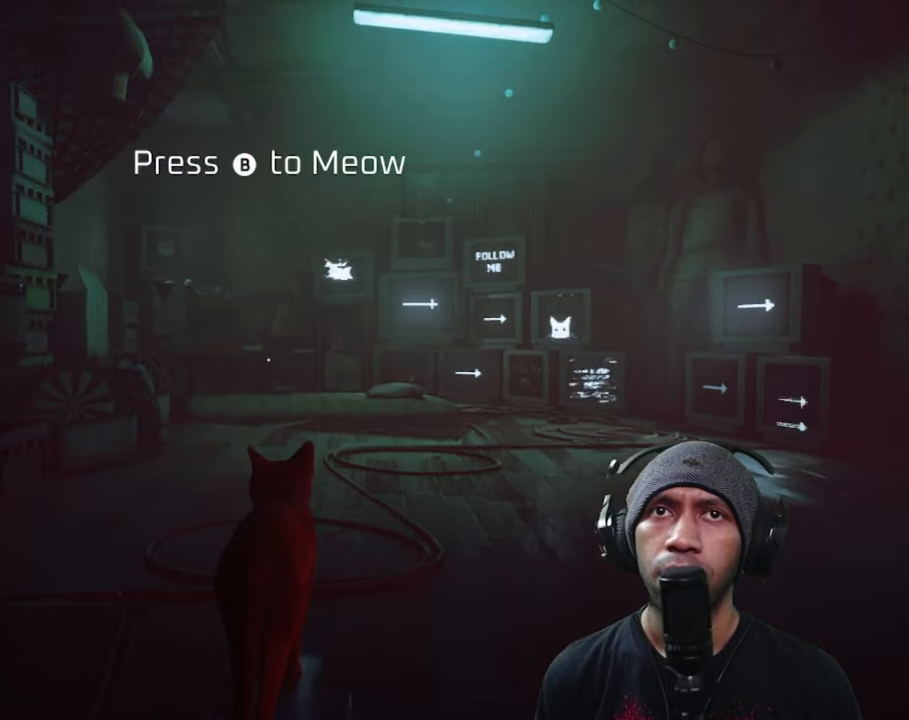
{"buttons": ["R2"], "left_stick": "center", "right_stick": "center", "button_events": []}
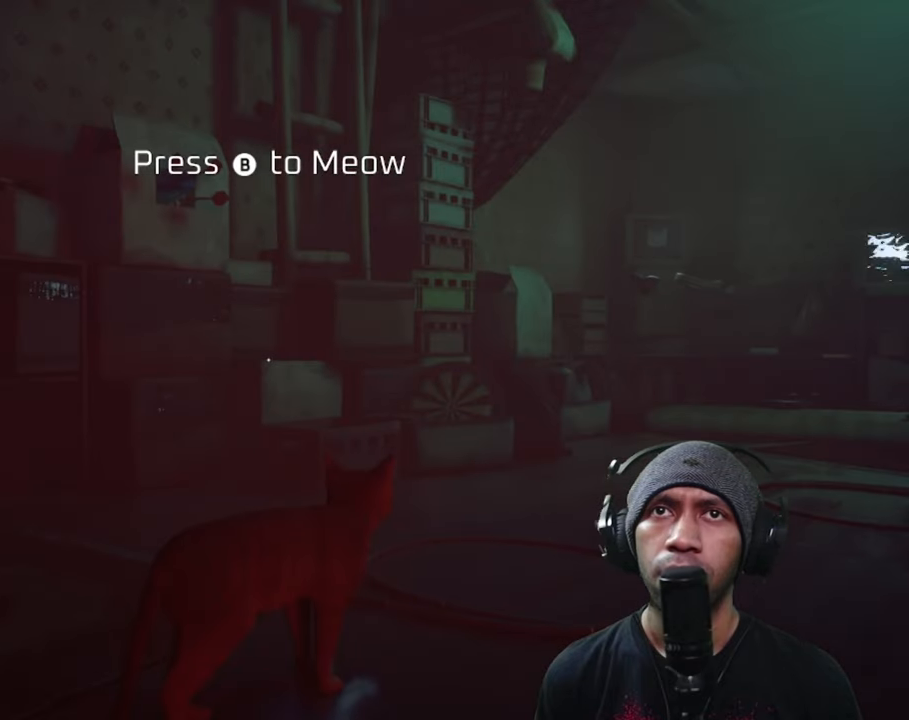
{"buttons": ["R2"], "left_stick": "center", "right_stick": "center", "button_events": [[50, "B", "down"], [333, "B", "up"]]}
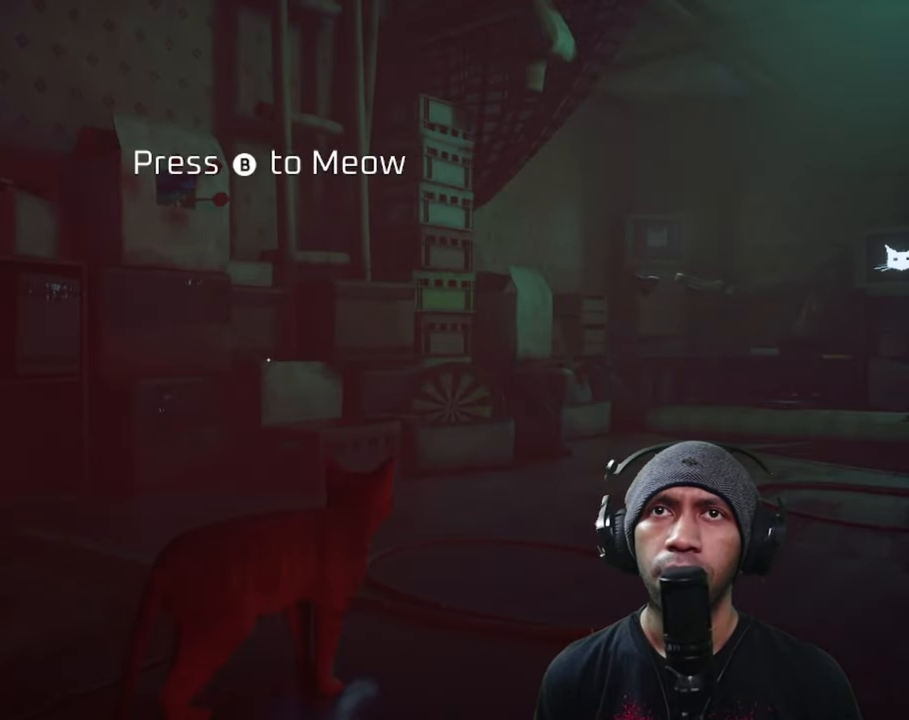
{"buttons": ["R2"], "left_stick": "center", "right_stick": "center", "button_events": []}
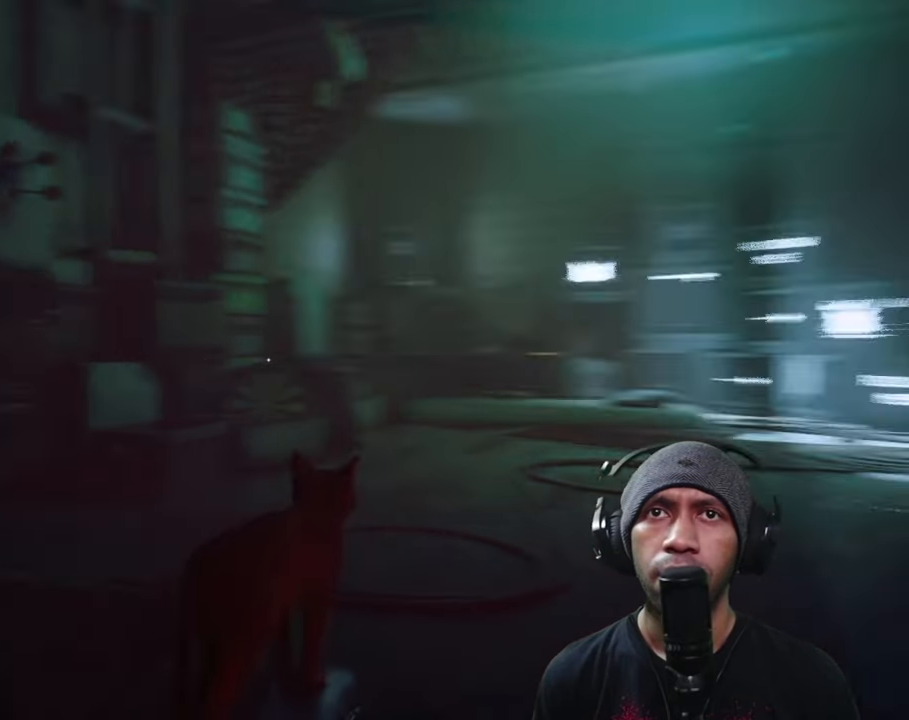
{"buttons": ["R2"], "left_stick": "center", "right_stick": "center", "button_events": []}
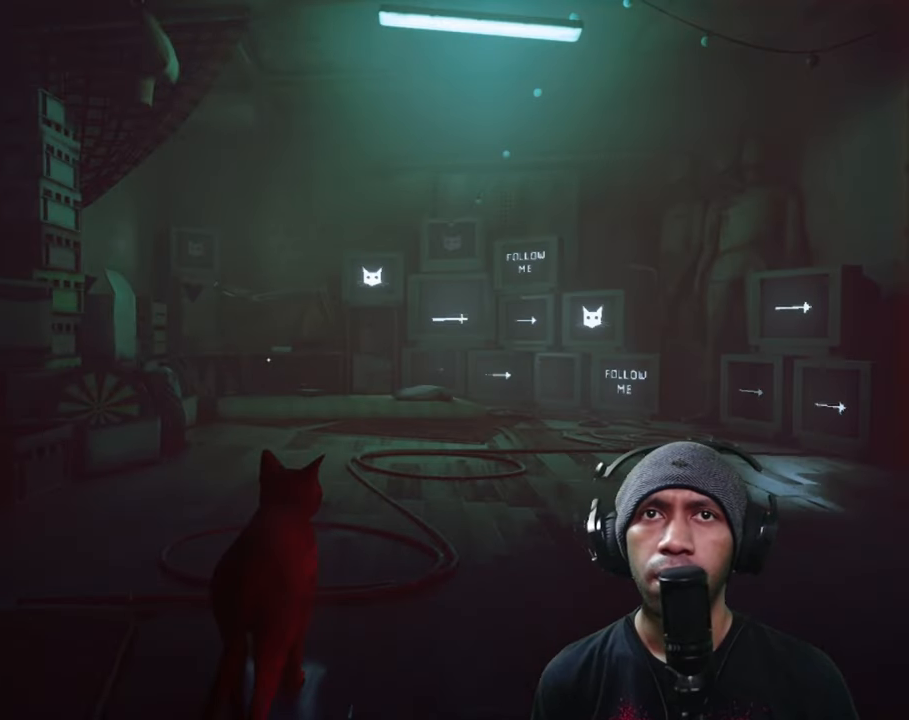
{"buttons": ["R2"], "left_stick": "center", "right_stick": "right", "button_events": []}
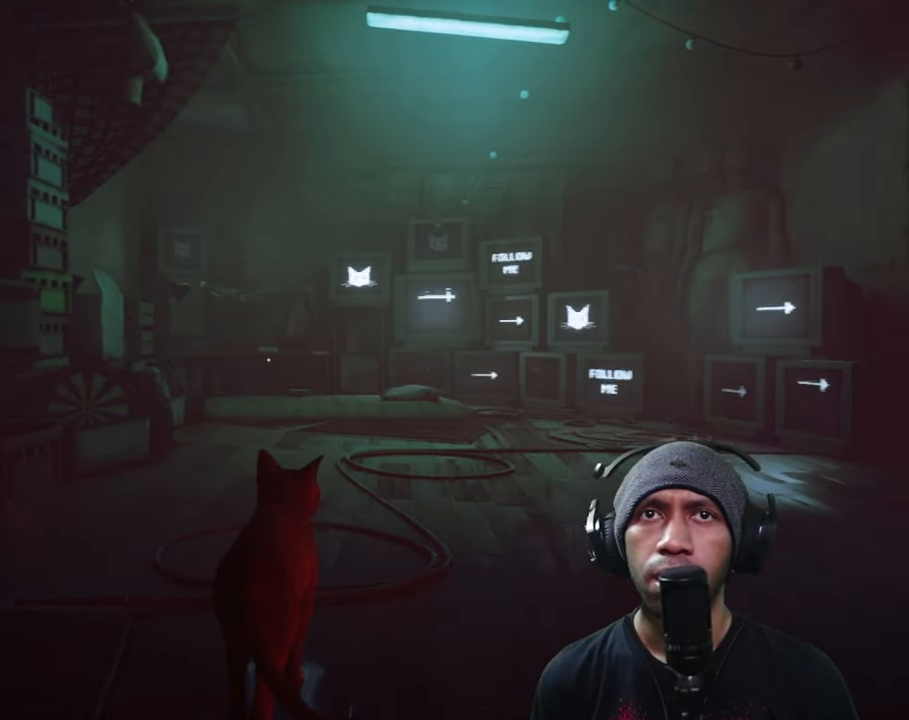
{"buttons": ["R2"], "left_stick": "center", "right_stick": "center", "button_events": []}
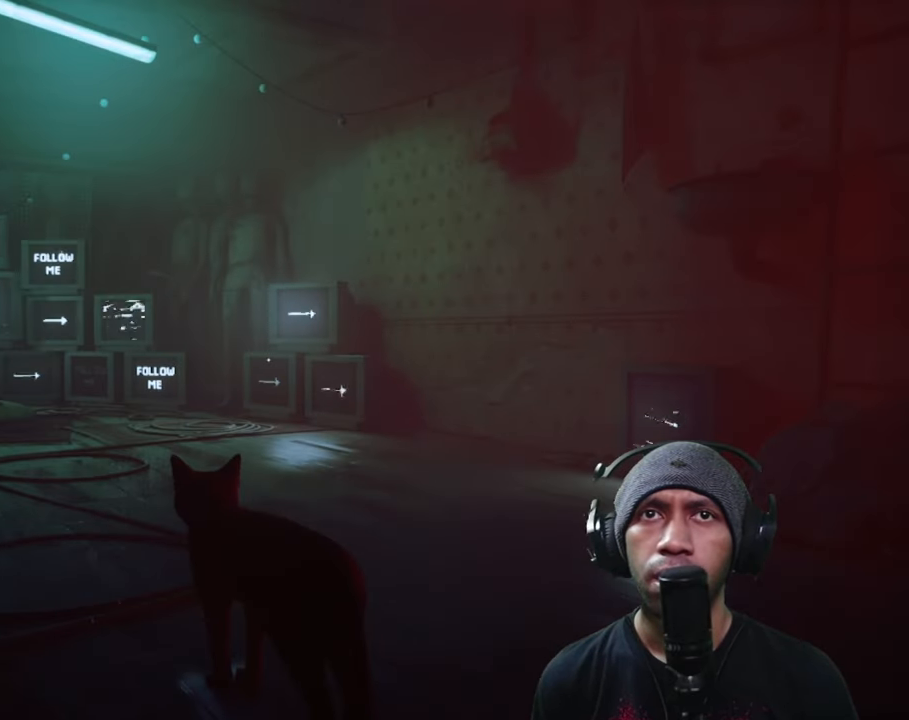
{"buttons": ["R2"], "left_stick": "center", "right_stick": "center", "button_events": [[317, "B", "down"], [500, "B", "up"]]}